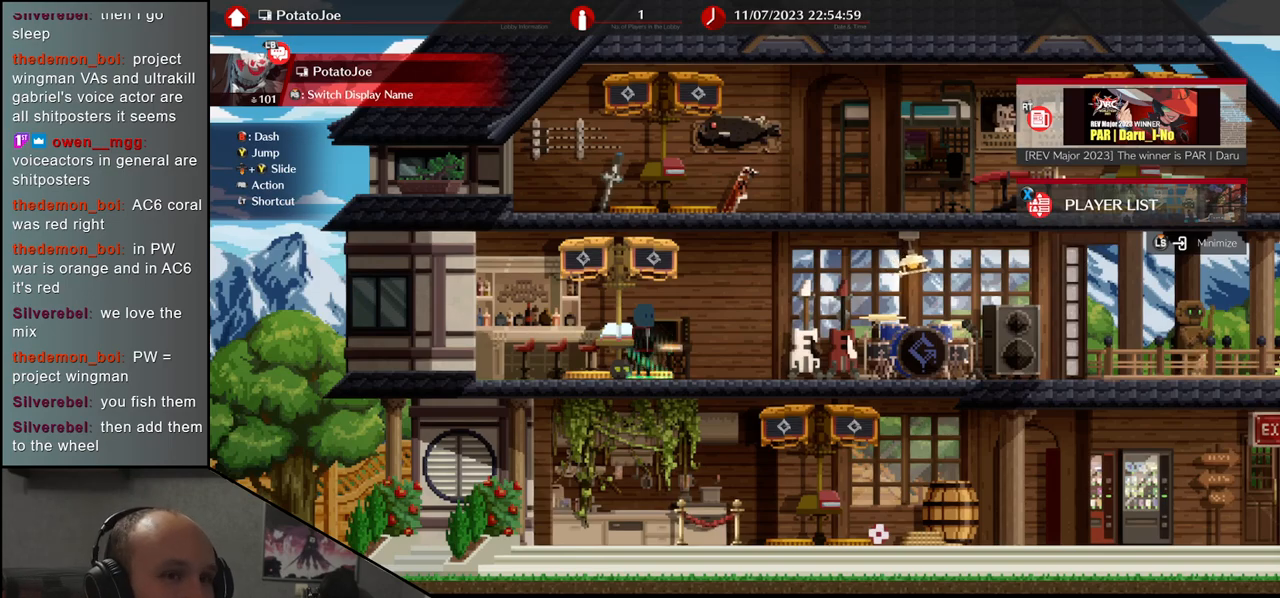
Gameplay with a controller (arcade stick); each line is a JSON object with the inputs held at the frame after it. "events" lists button and stick changes between this image and that frame as [ms after this image, input, new state], when the widget could be followed in between. Not read: L3 R3 other_buttons.
{"buttons": [], "left_stick": "center", "events": [[283, "R1", "down"], [383, "R1", "up"]]}
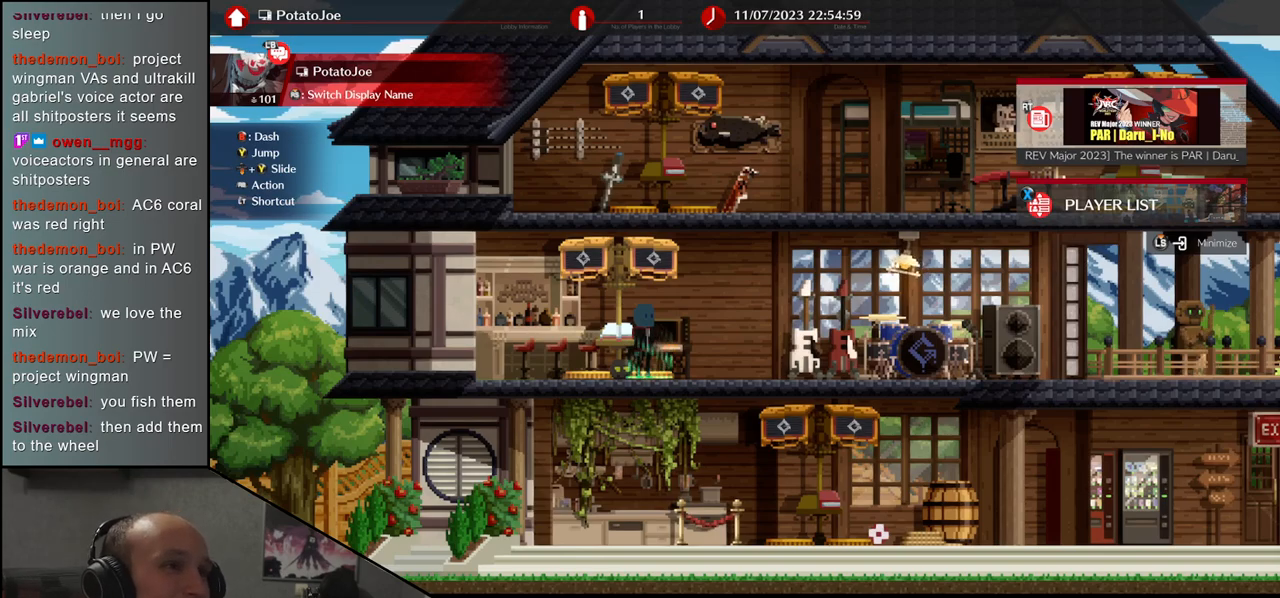
{"buttons": [], "left_stick": "center", "events": []}
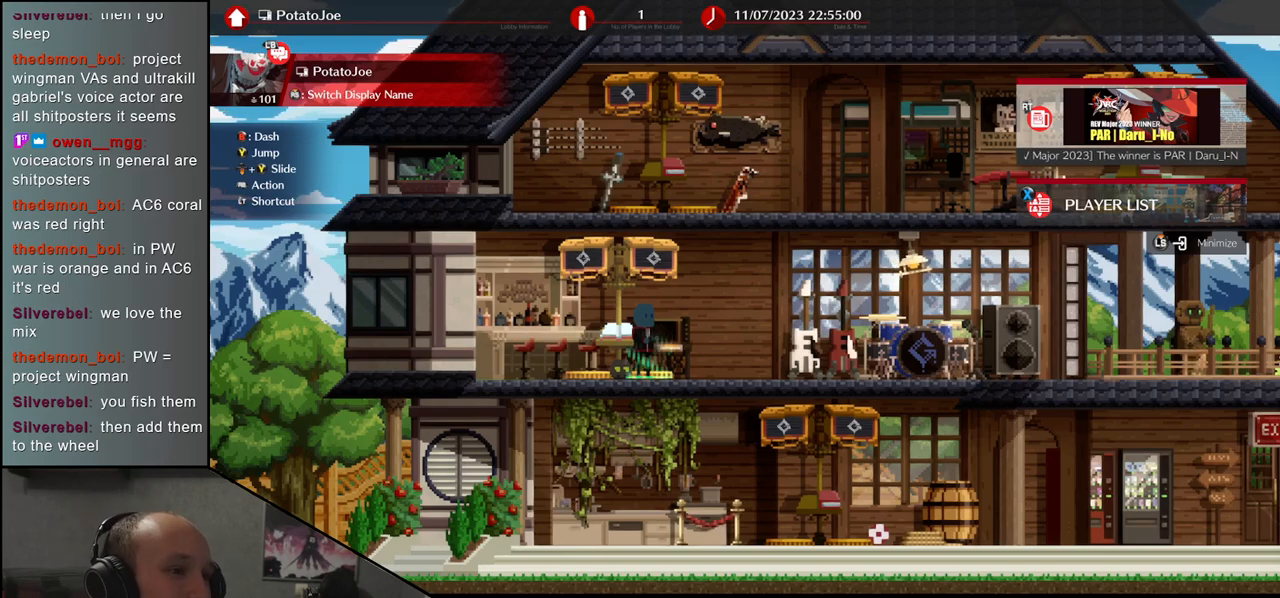
{"buttons": [], "left_stick": "center", "events": [[233, "START", "down"], [317, "START", "up"]]}
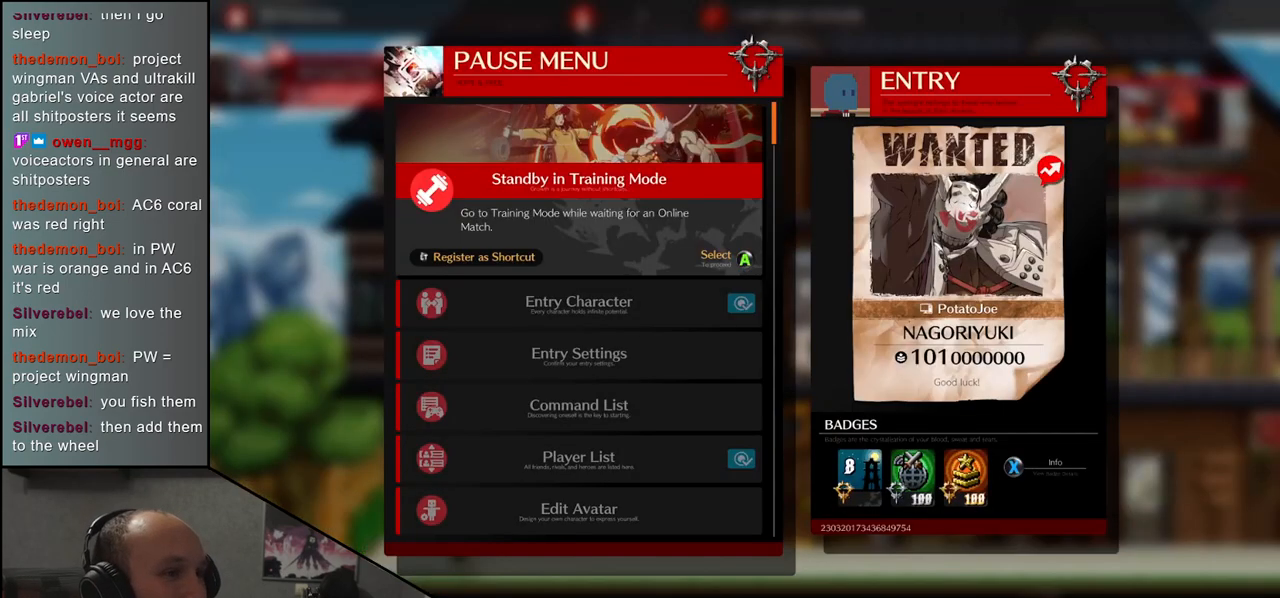
{"buttons": [], "left_stick": "center", "events": []}
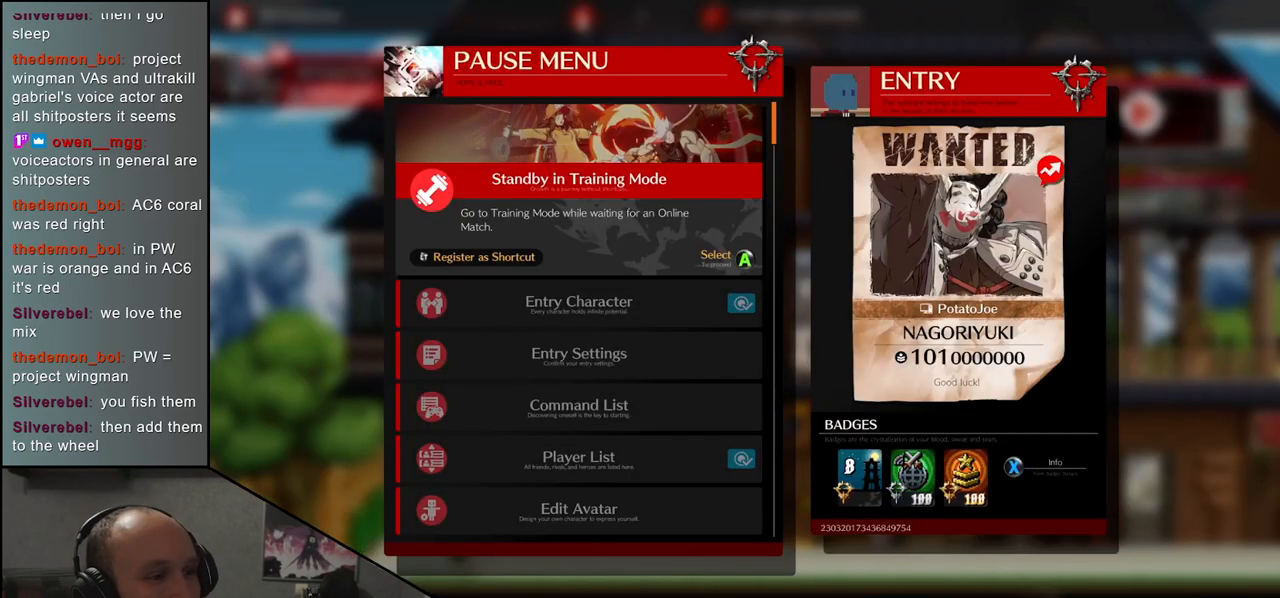
{"buttons": [], "left_stick": "center", "events": [[183, "left_stick", "up"], [317, "left_stick", "center"]]}
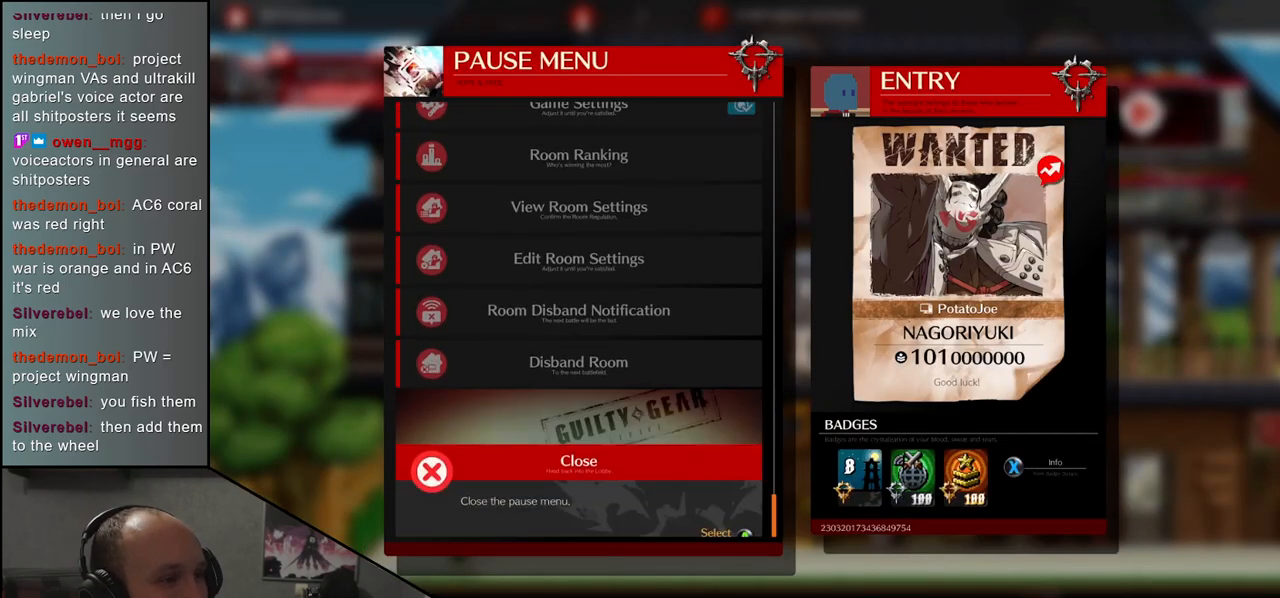
{"buttons": [], "left_stick": "center", "events": [[100, "left_stick", "up"], [233, "left_stick", "center"], [367, "left_stick", "up"], [467, "left_stick", "center"]]}
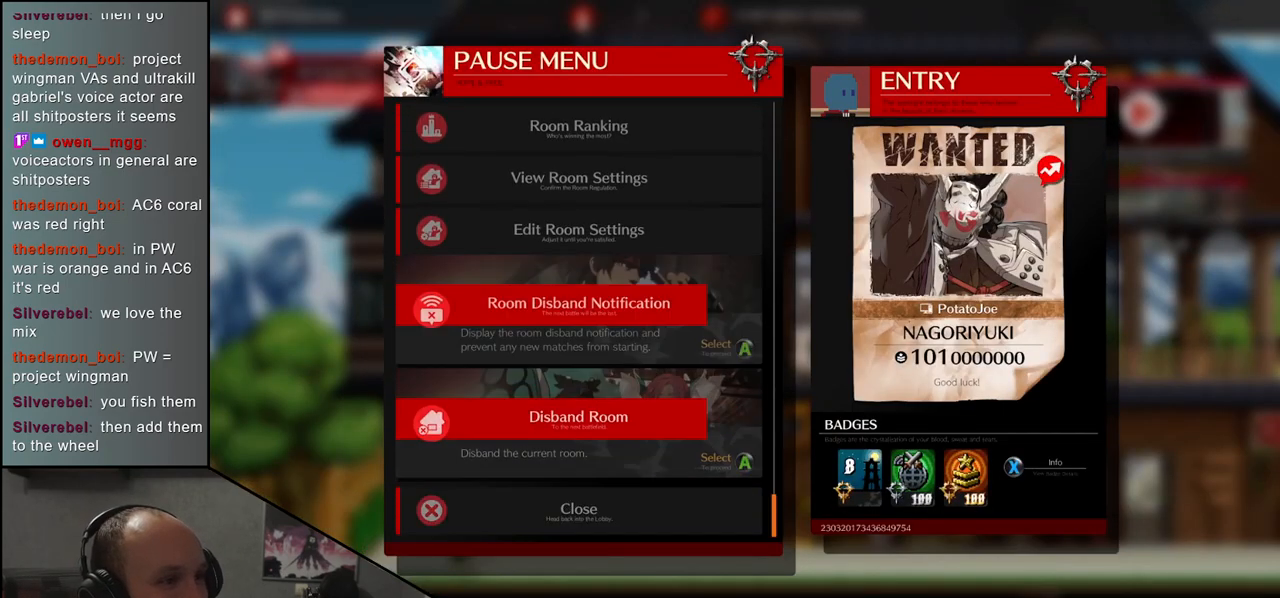
{"buttons": [], "left_stick": "center", "events": [[83, "left_stick", "up"], [200, "left_stick", "center"], [300, "left_stick", "up"], [433, "left_stick", "center"]]}
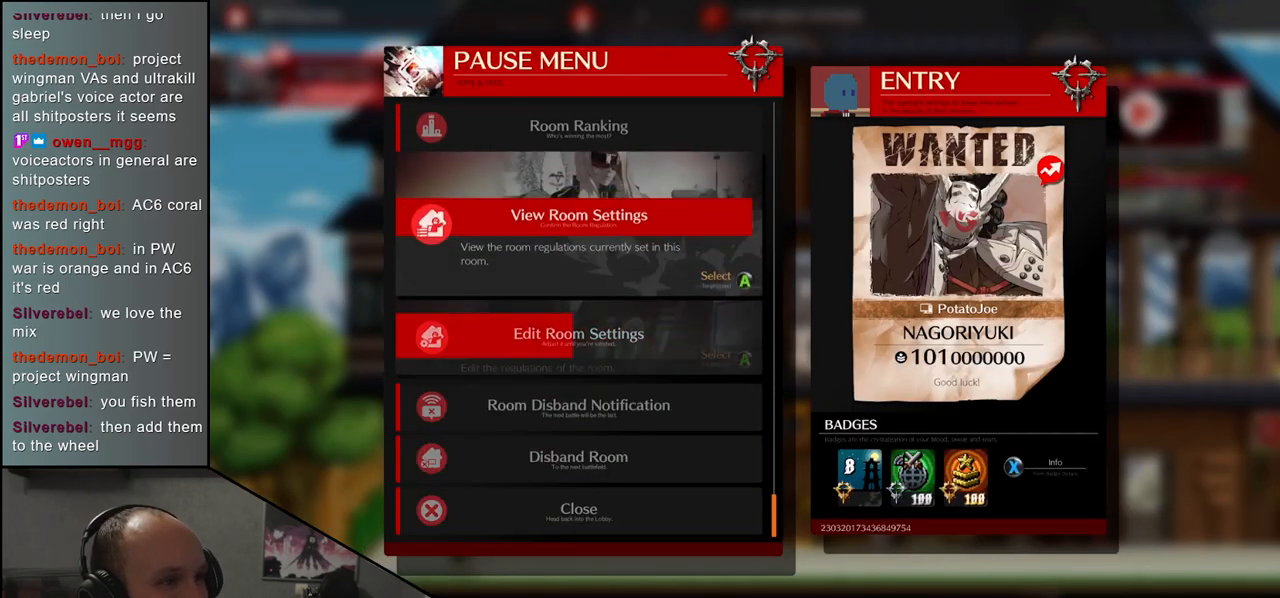
{"buttons": [], "left_stick": "center", "events": [[67, "left_stick", "up"], [200, "left_stick", "center"], [383, "left_stick", "up"], [483, "left_stick", "center"]]}
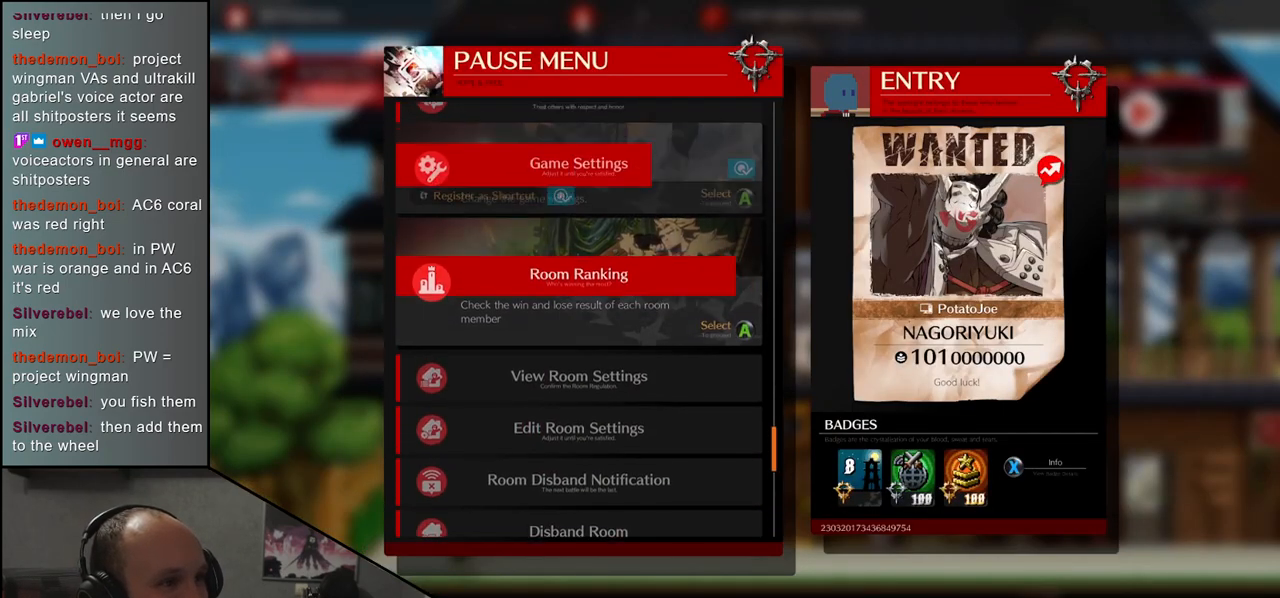
{"buttons": [], "left_stick": "center", "events": [[150, "left_stick", "up"], [283, "left_stick", "center"]]}
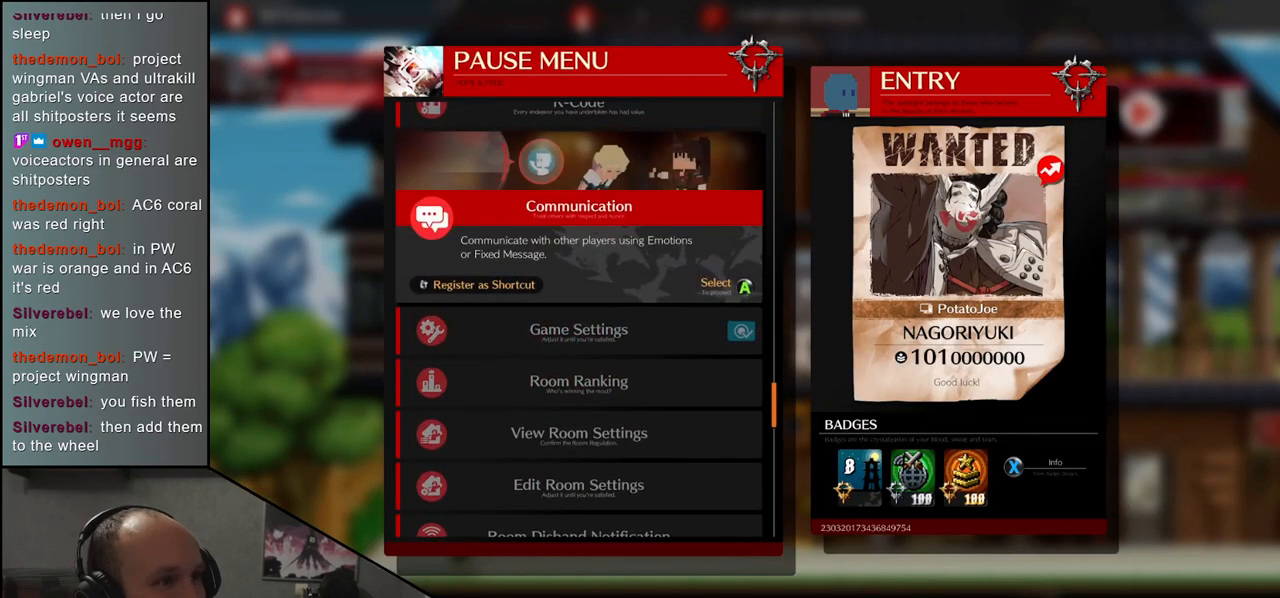
{"buttons": [], "left_stick": "center", "events": [[133, "left_stick", "up"], [233, "left_stick", "center"]]}
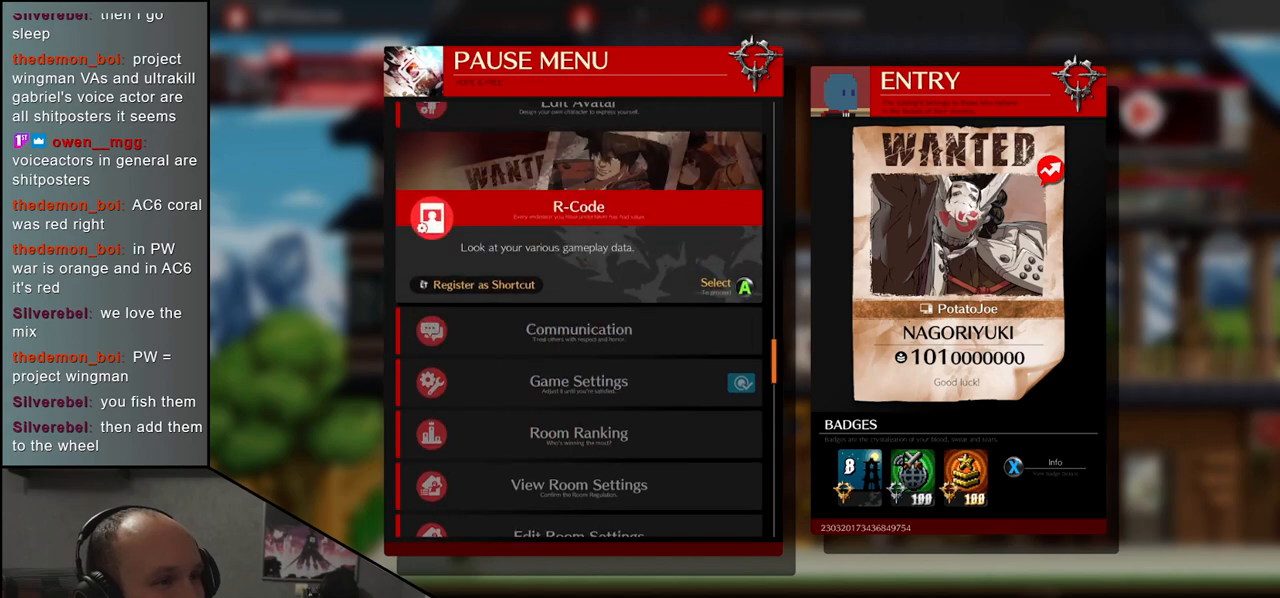
{"buttons": [], "left_stick": "center", "events": [[350, "L1", "down"], [467, "L1", "up"]]}
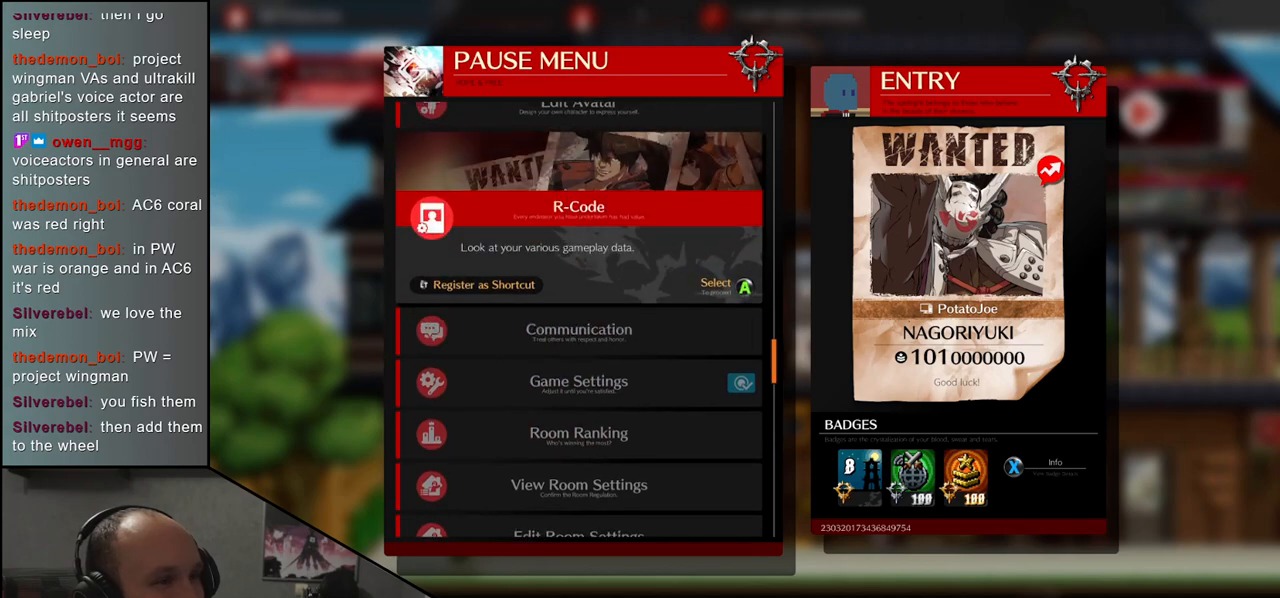
{"buttons": ["L1"], "left_stick": "center", "events": [[417, "L1", "down"]]}
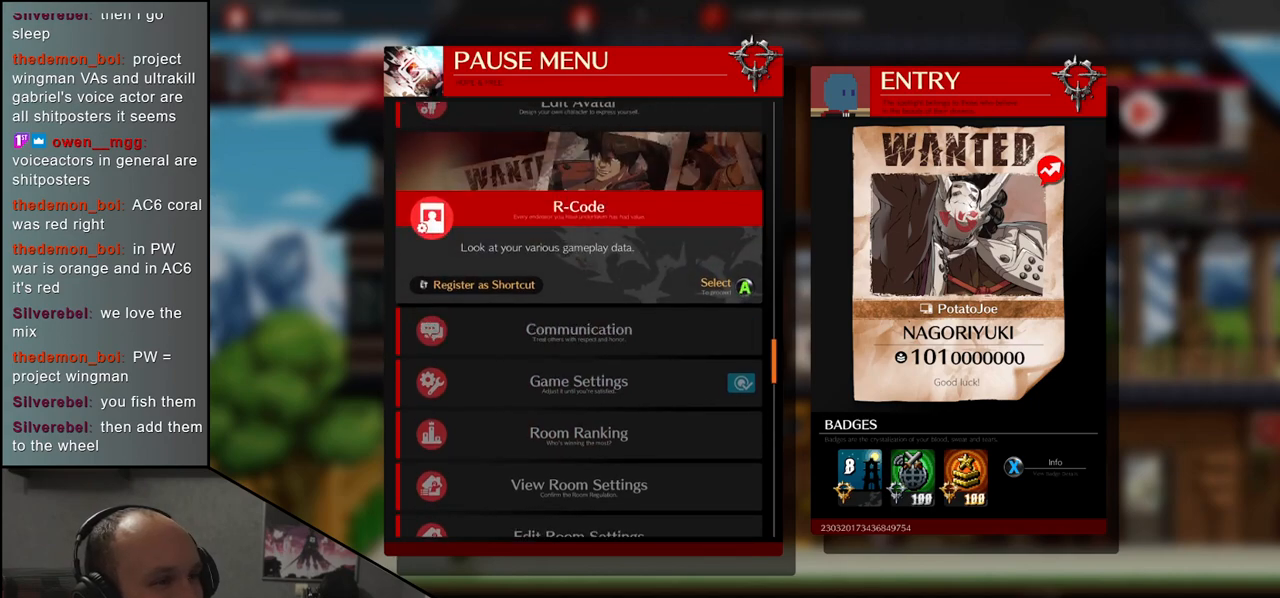
{"buttons": [], "left_stick": "center", "events": [[33, "L1", "up"]]}
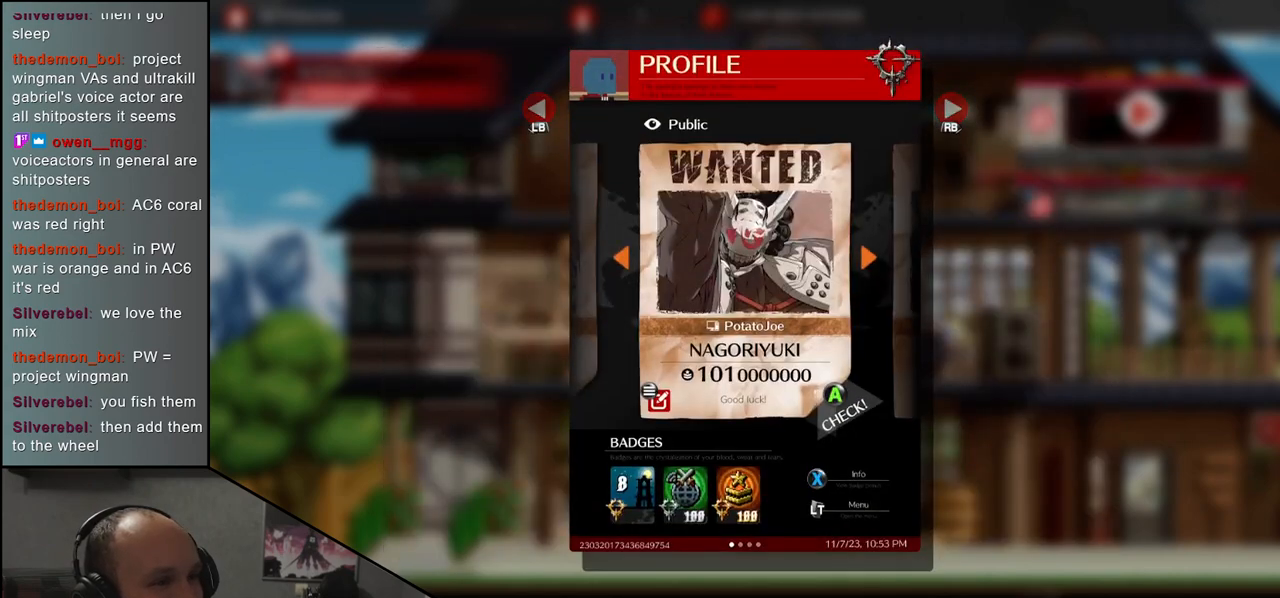
{"buttons": [], "left_stick": "center", "events": []}
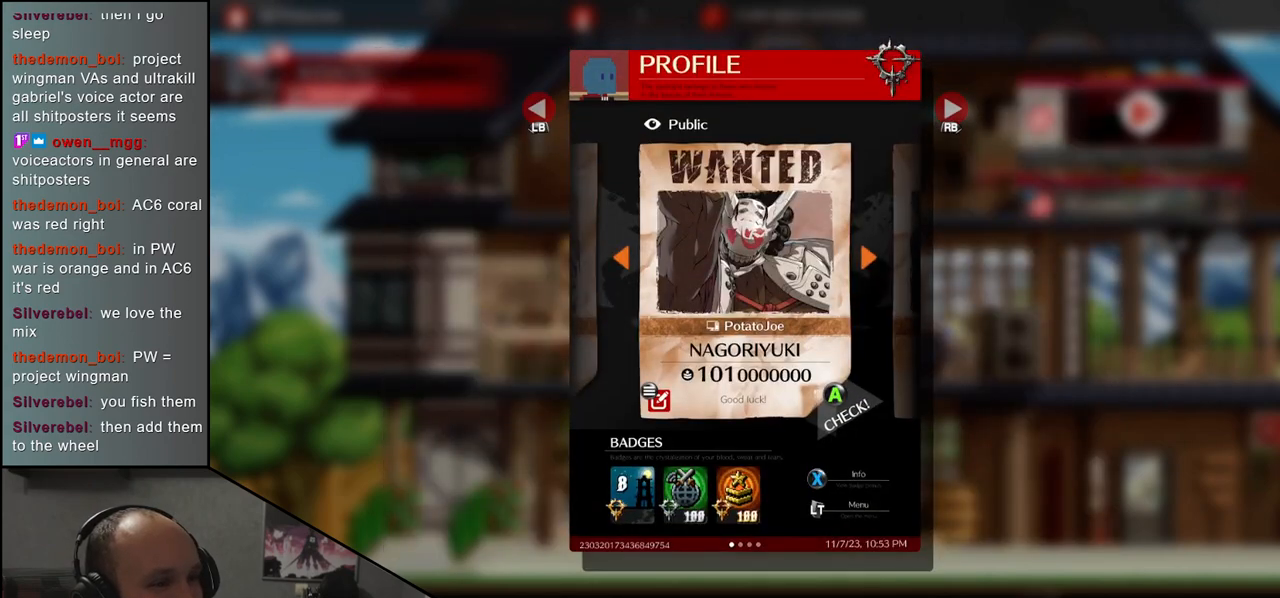
{"buttons": [], "left_stick": "center", "events": []}
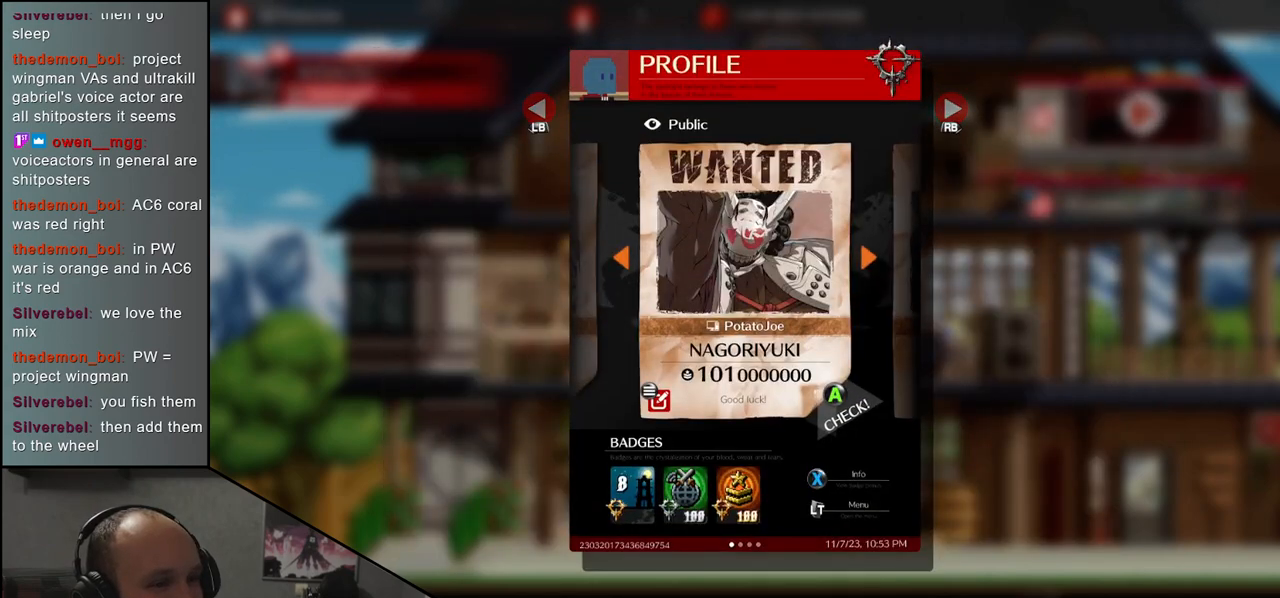
{"buttons": [], "left_stick": "center", "events": []}
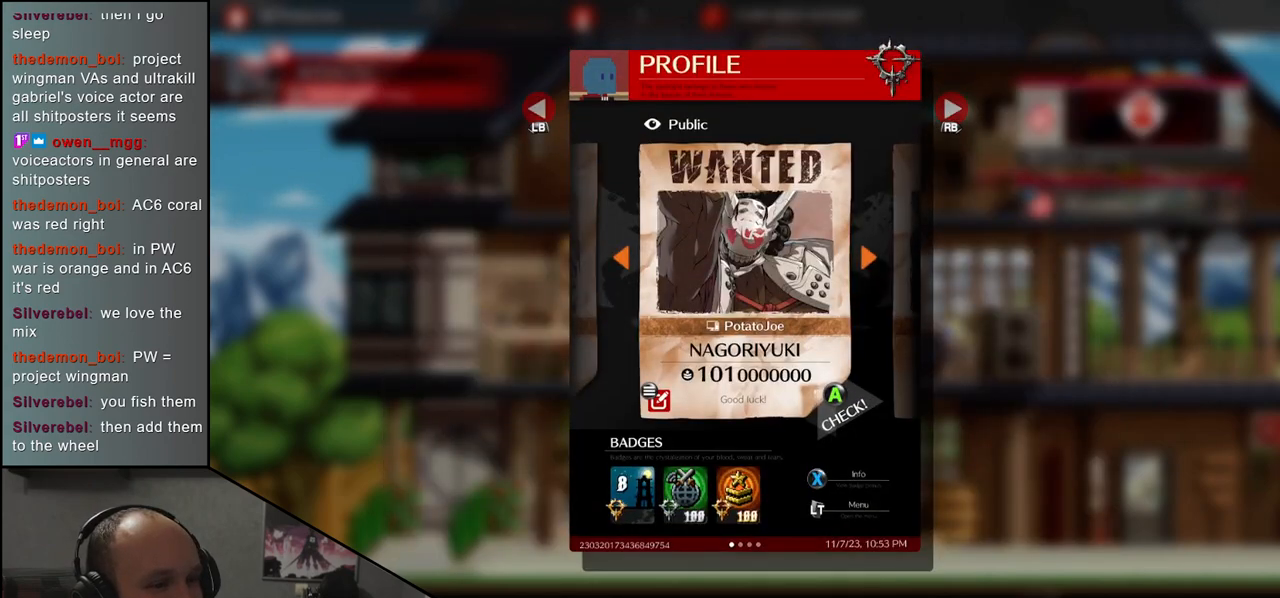
{"buttons": [], "left_stick": "center", "events": [[367, "L1", "down"], [483, "L1", "up"]]}
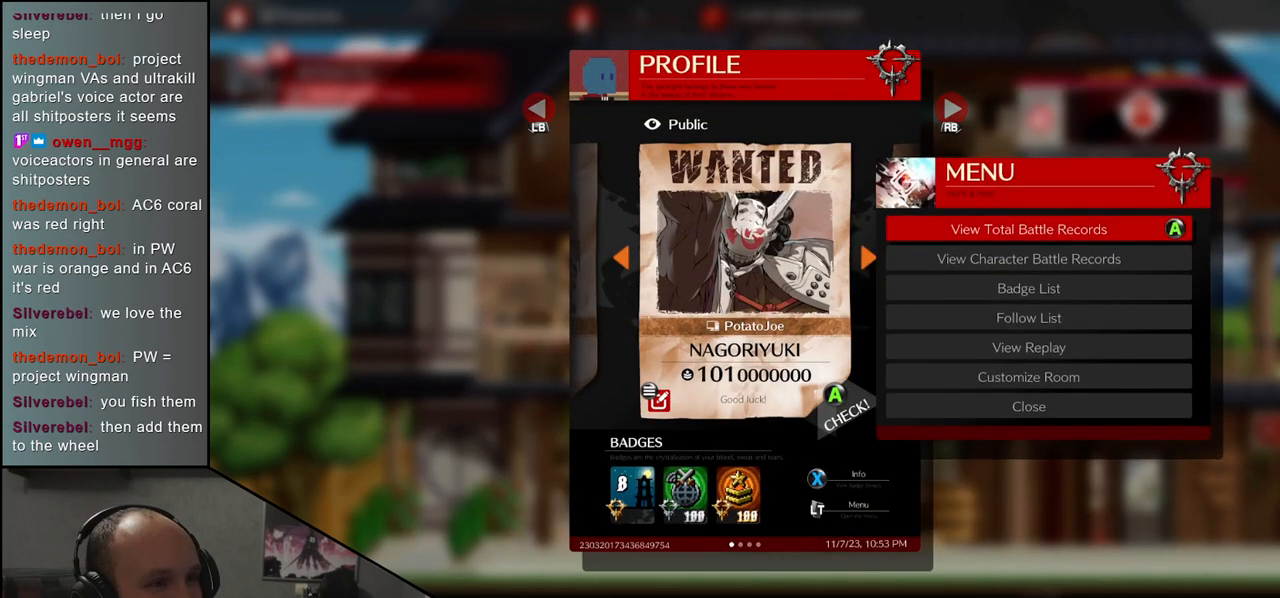
{"buttons": [], "left_stick": "center", "events": []}
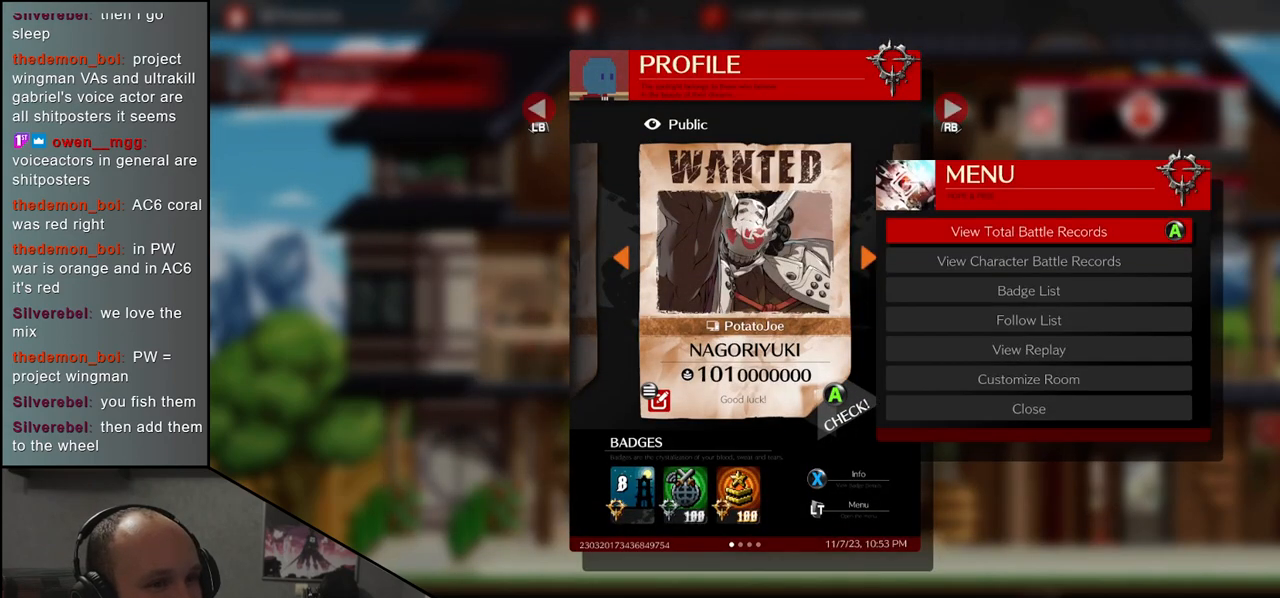
{"buttons": [], "left_stick": "center", "events": []}
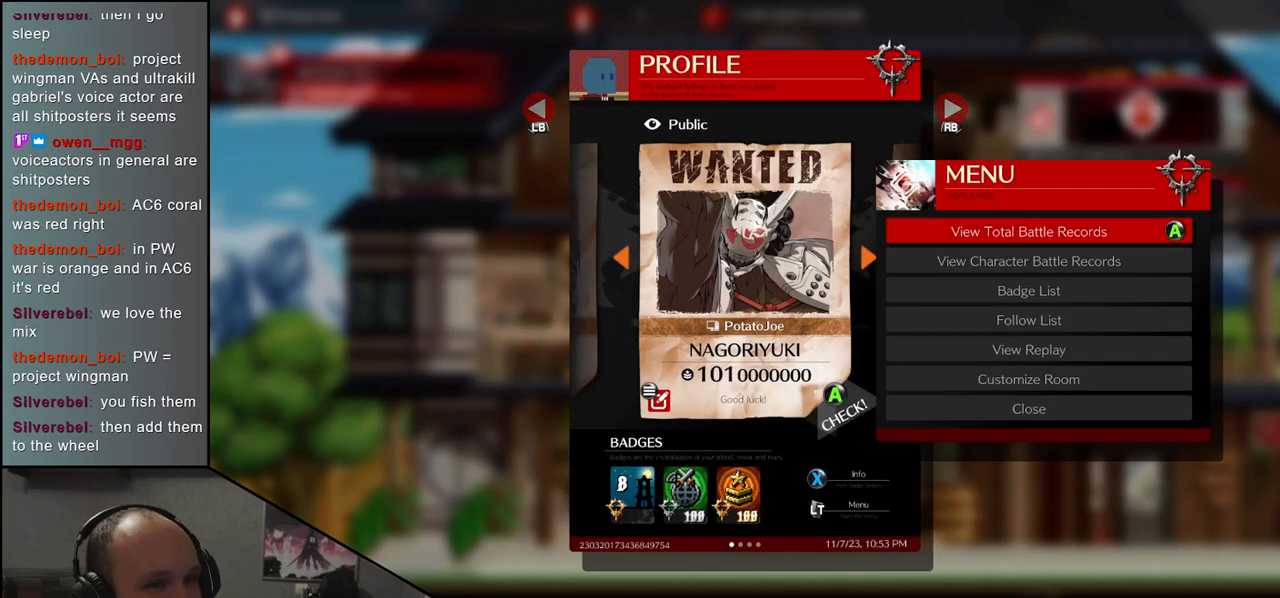
{"buttons": [], "left_stick": "center", "events": []}
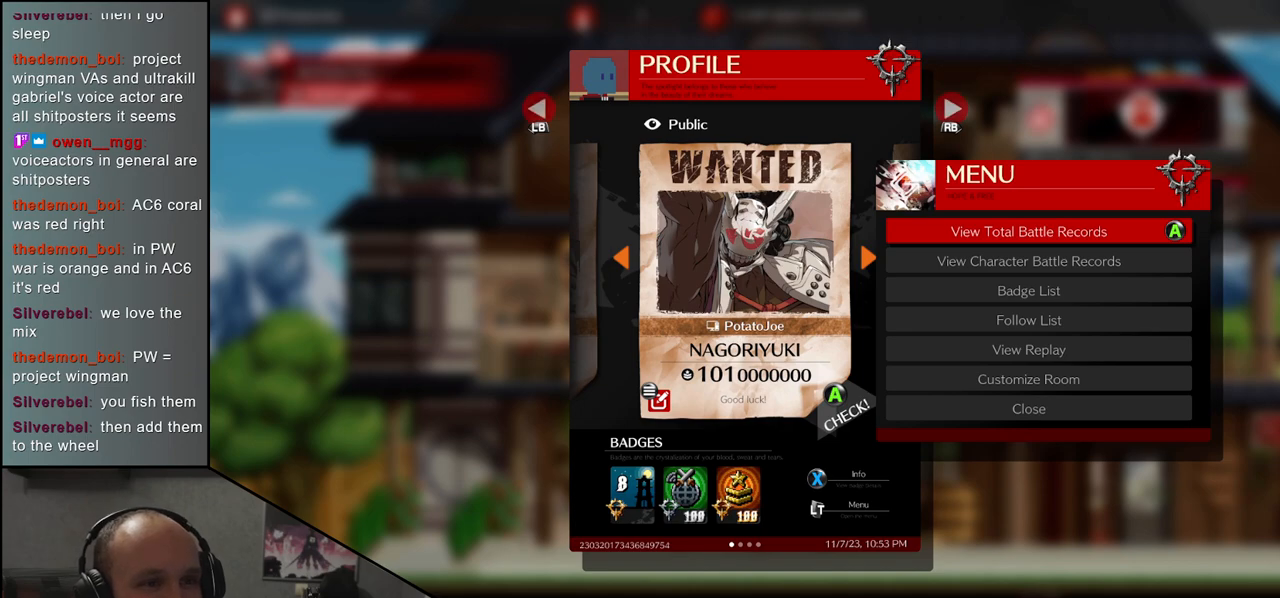
{"buttons": [], "left_stick": "center", "events": []}
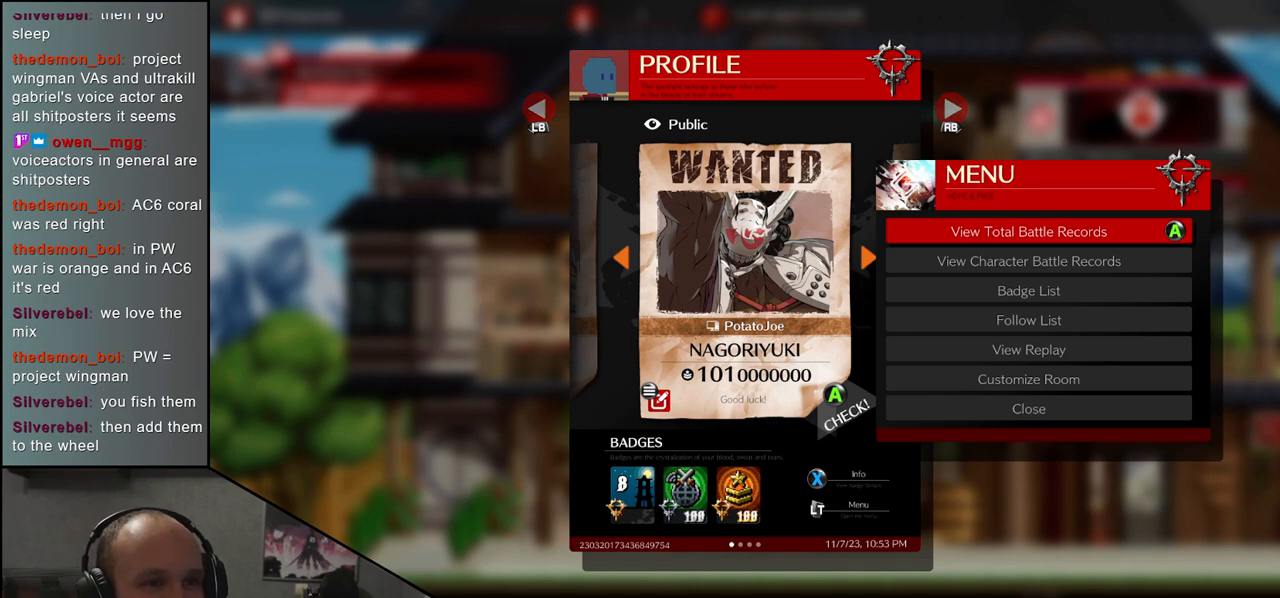
{"buttons": [], "left_stick": "center", "events": []}
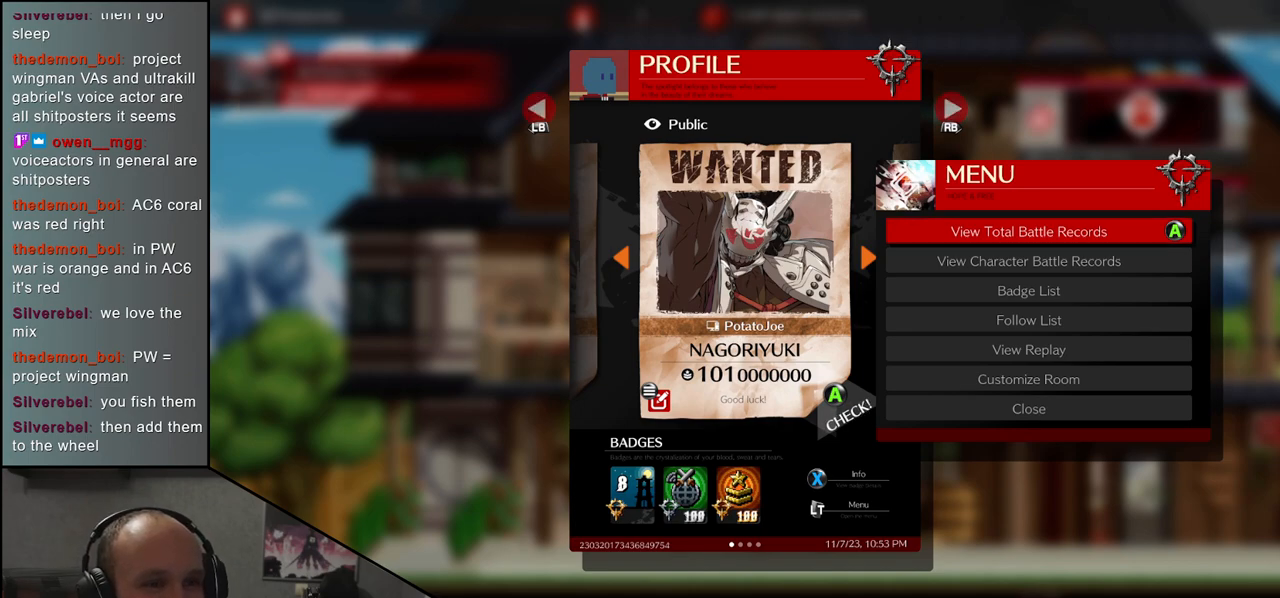
{"buttons": [], "left_stick": "center", "events": []}
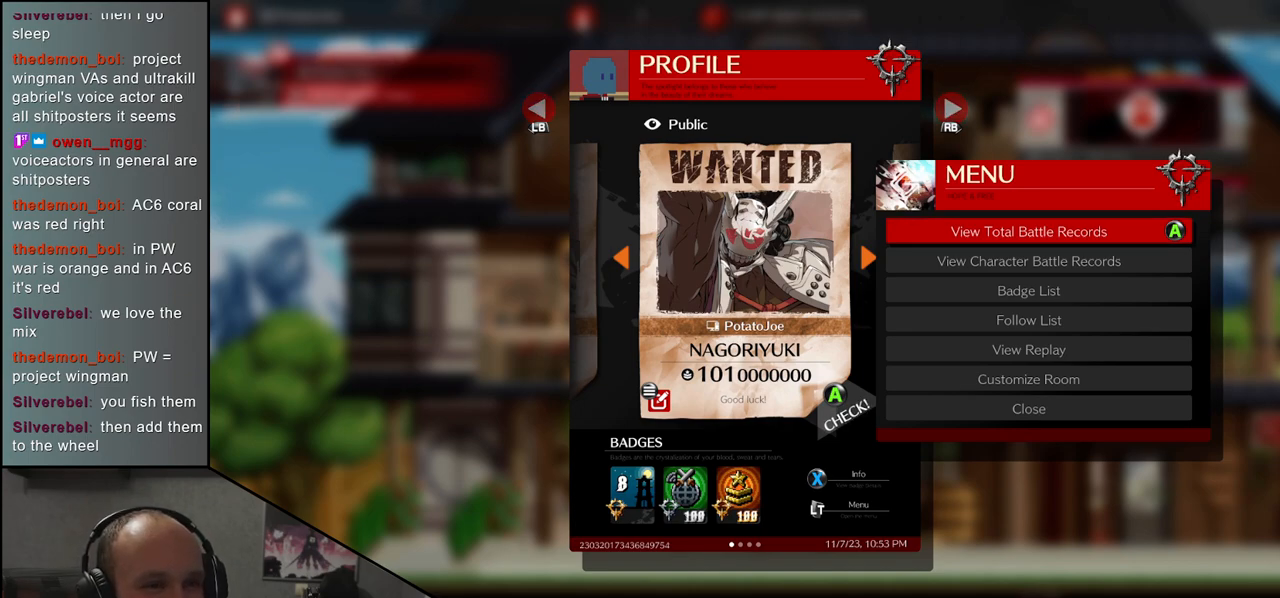
{"buttons": [], "left_stick": "center", "events": []}